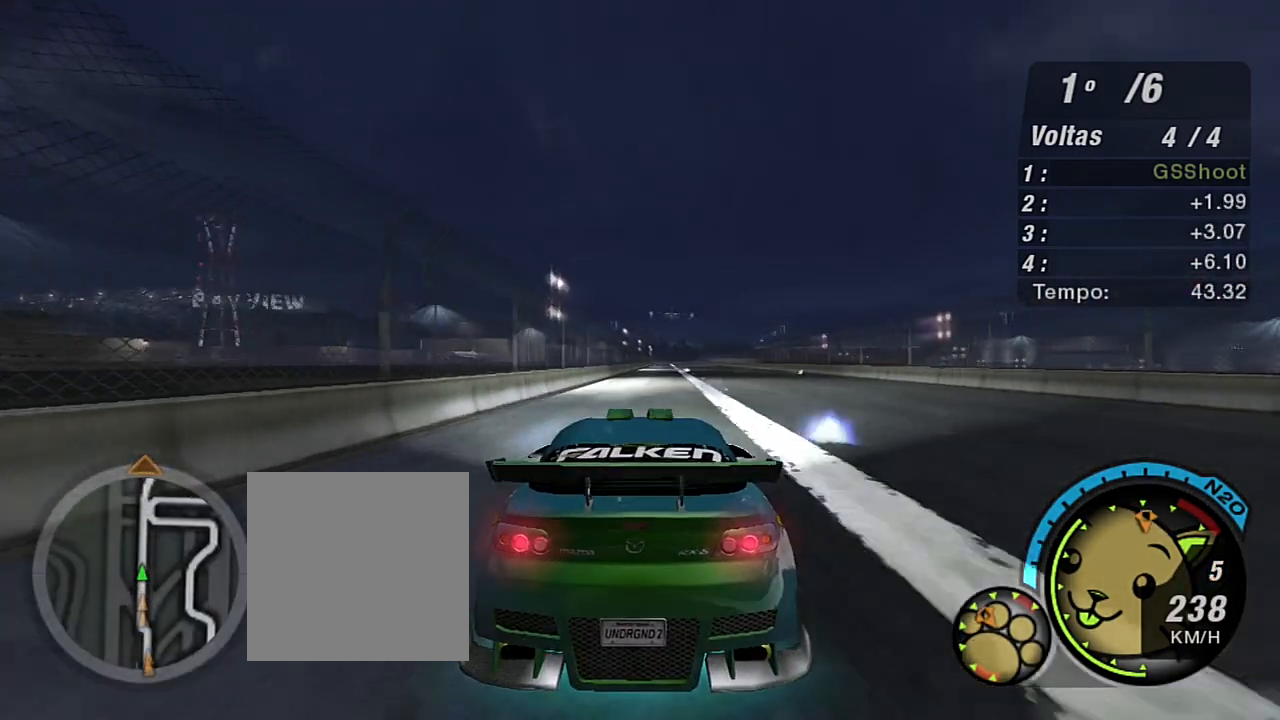
Gameplay with a controller (Xbox layout); each line is a JSON object with the inputs held at the frame after it. "events" lists button and stick changes between this image and that frame as [ms after this image, input, new state], when the widget could be followed in between.
{"buttons": ["R2"], "left_stick": "center", "right_stick": "center", "events": []}
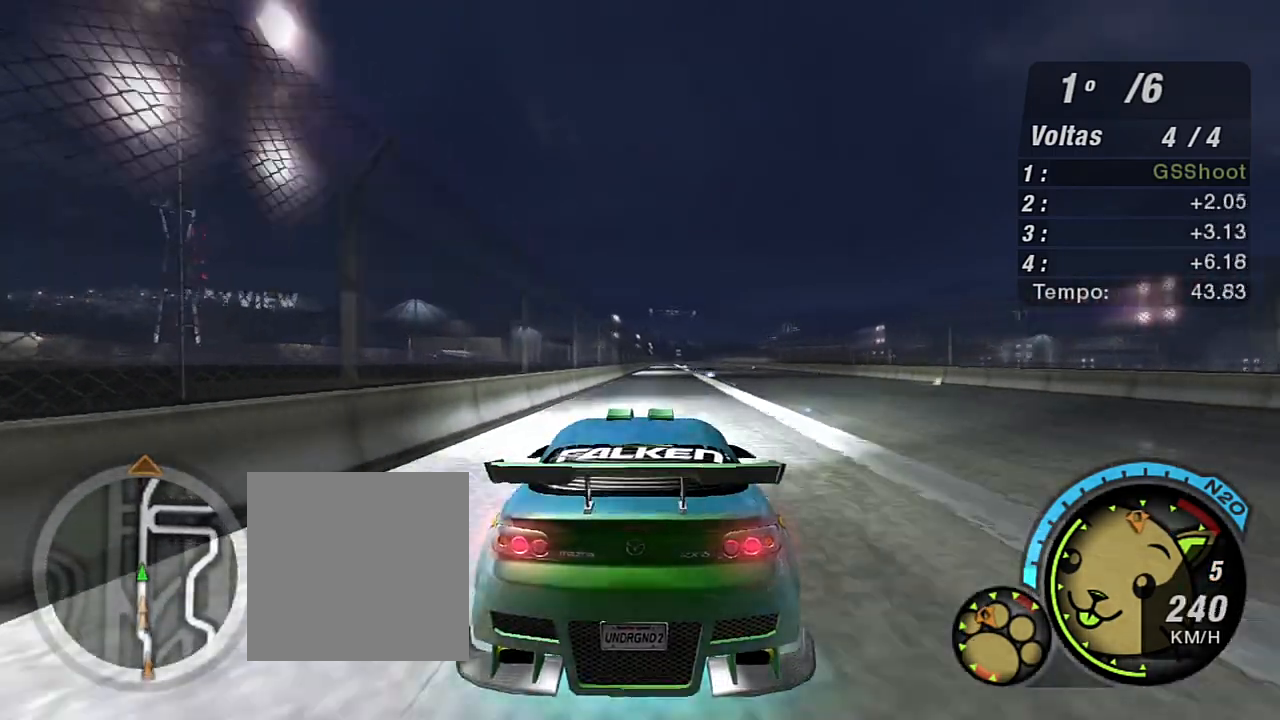
{"buttons": ["R2"], "left_stick": "center", "right_stick": "center", "events": [[233, "left_stick", "up-right"], [434, "left_stick", "center"]]}
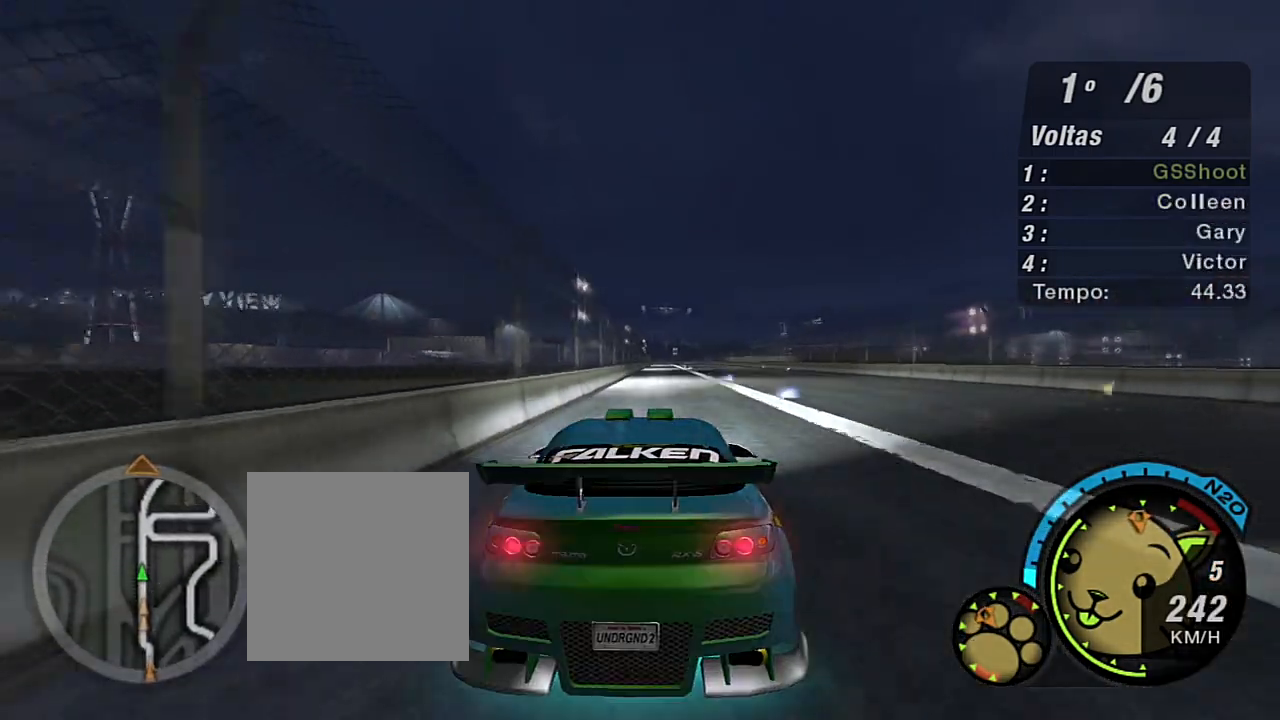
{"buttons": ["R2"], "left_stick": "up-right", "right_stick": "center", "events": [[501, "left_stick", "up-right"]]}
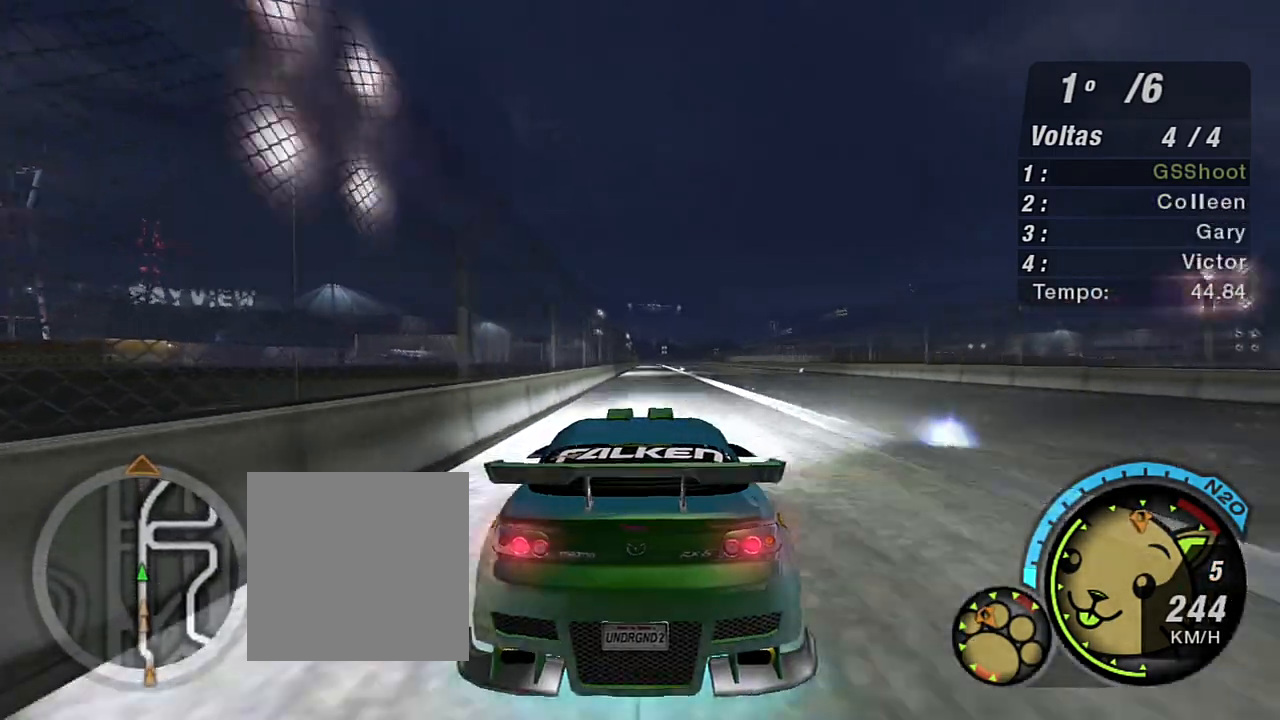
{"buttons": ["R2"], "left_stick": "center", "right_stick": "center", "events": [[200, "left_stick", "center"]]}
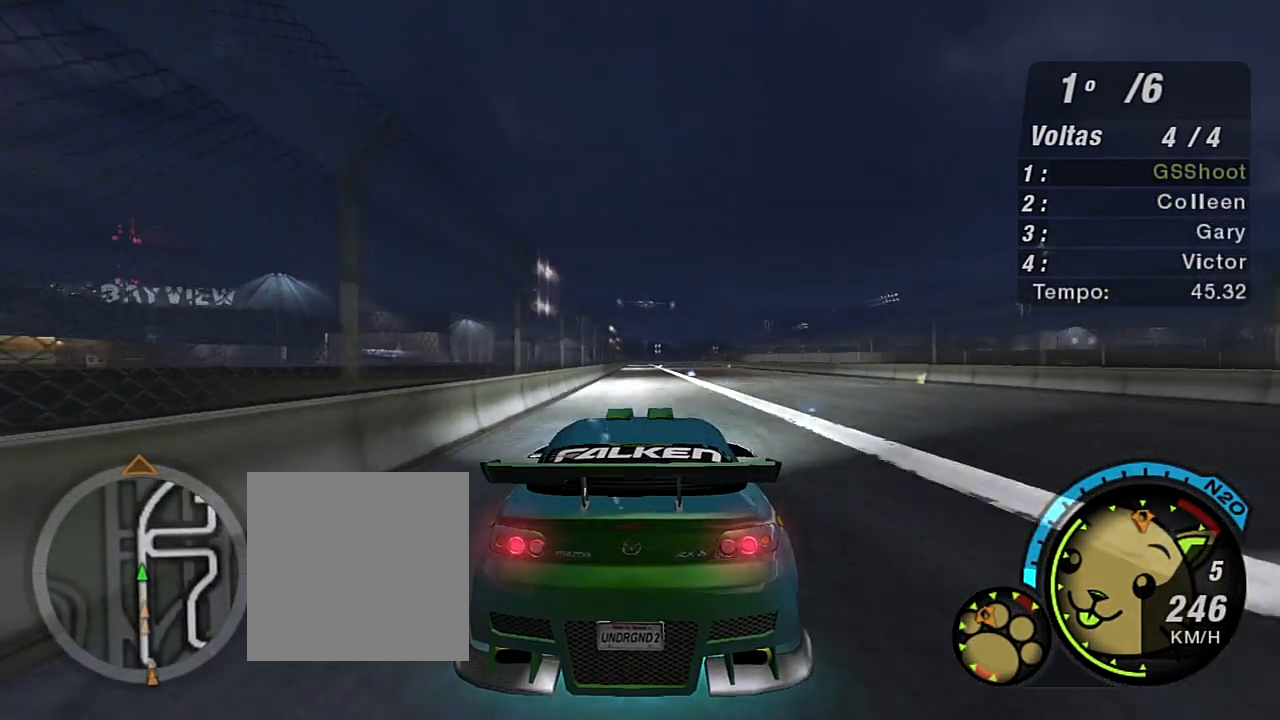
{"buttons": ["R2"], "left_stick": "up-right", "right_stick": "center", "events": [[501, "left_stick", "up-right"]]}
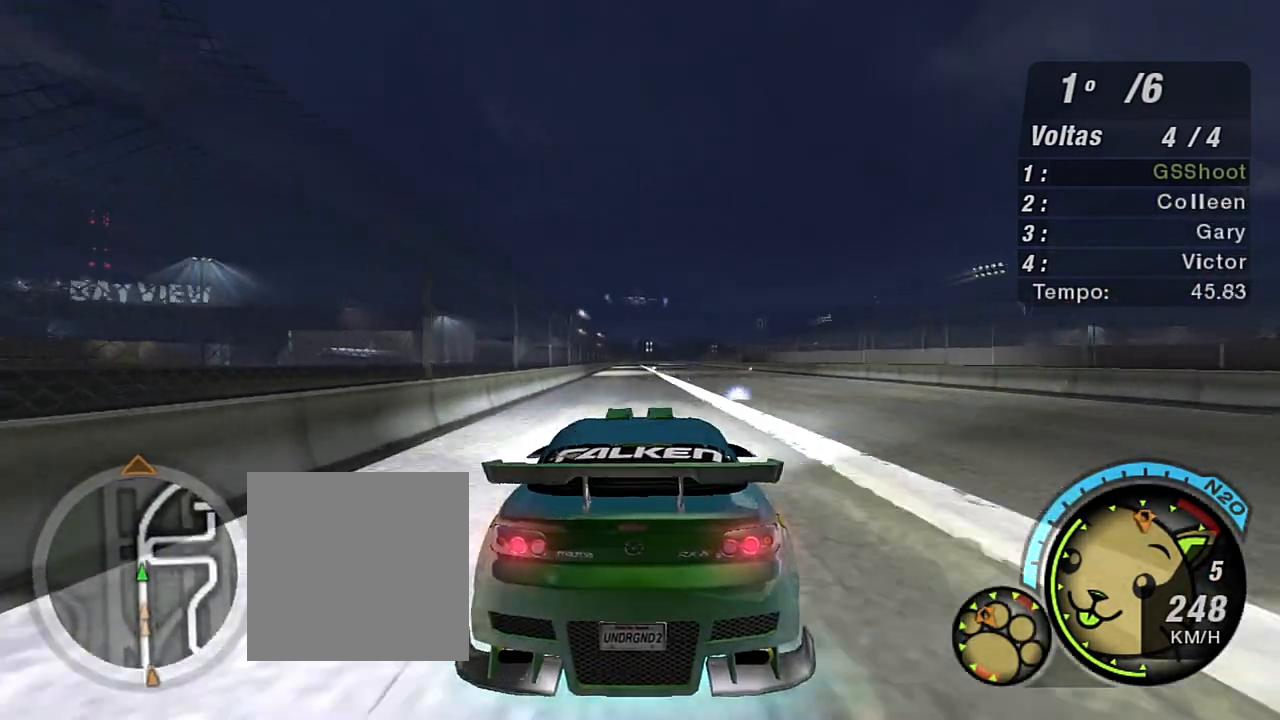
{"buttons": ["R2"], "left_stick": "center", "right_stick": "center", "events": [[200, "left_stick", "center"], [300, "left_stick", "up-left"], [434, "left_stick", "center"]]}
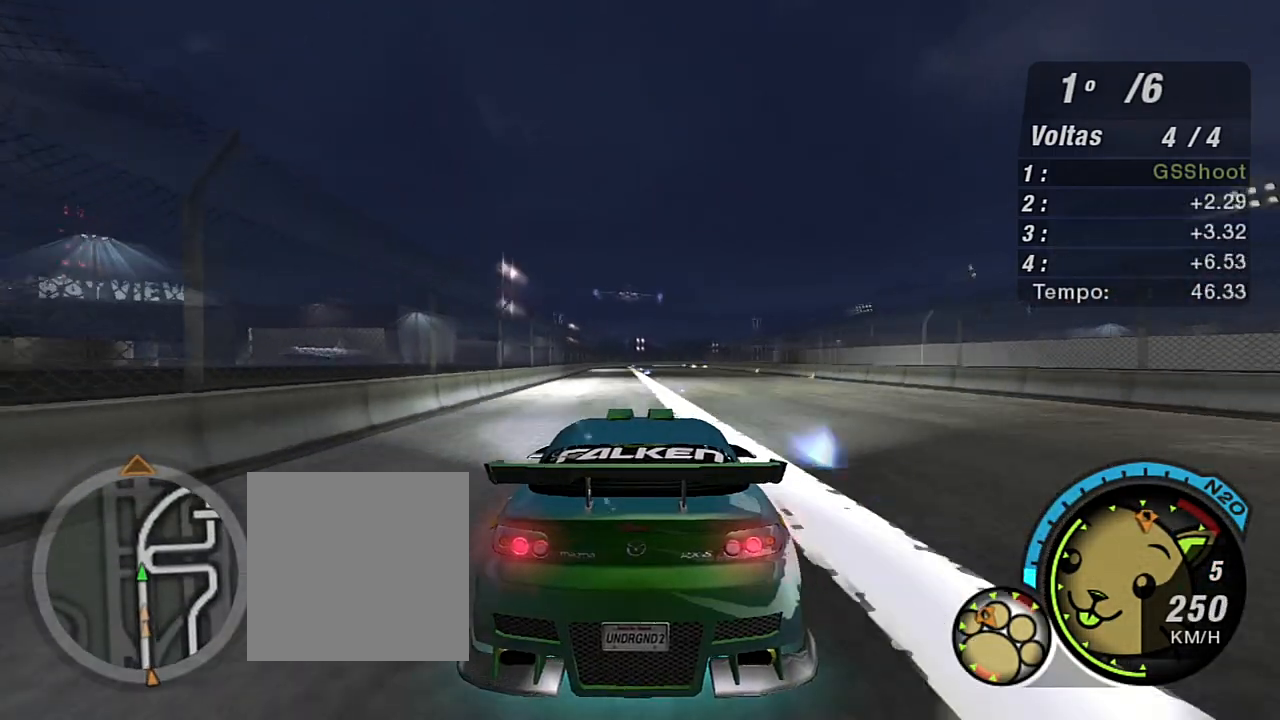
{"buttons": ["X", "R2"], "left_stick": "up-right", "right_stick": "center", "events": [[67, "left_stick", "up-right"], [267, "left_stick", "center"], [501, "X", "down"], [501, "left_stick", "up-right"]]}
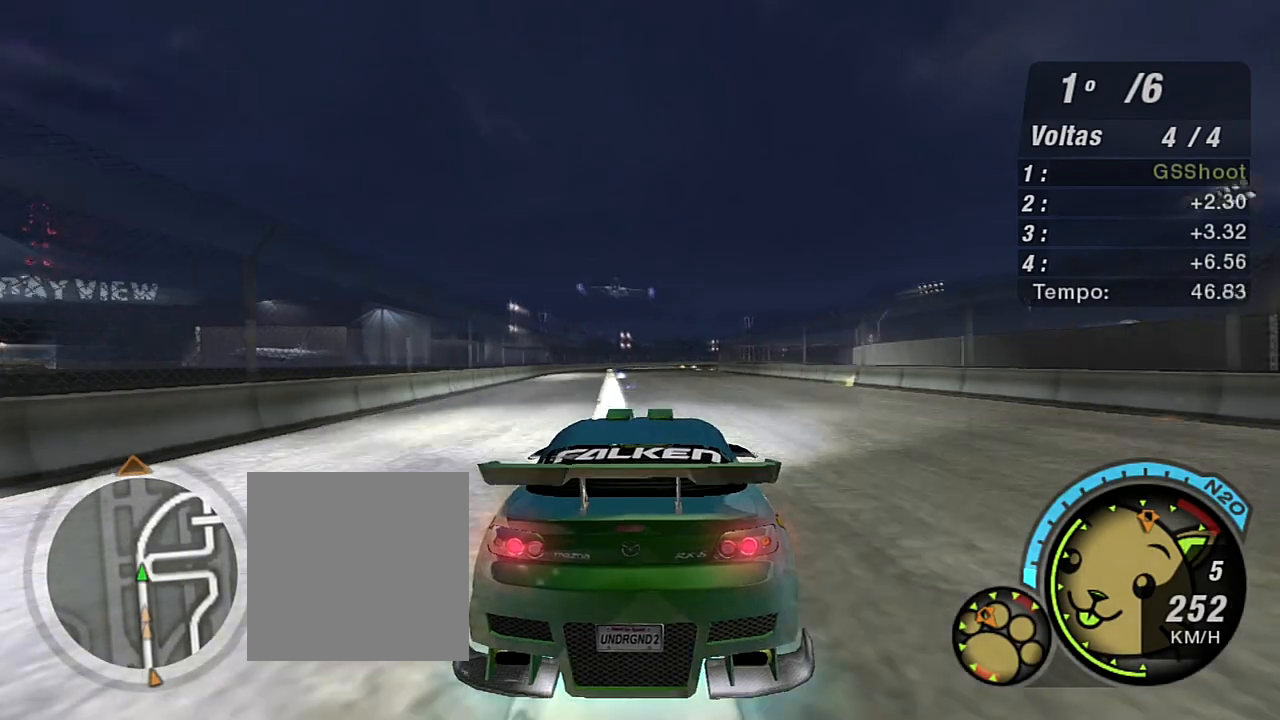
{"buttons": ["X", "R2"], "left_stick": "center", "right_stick": "center", "events": [[233, "left_stick", "center"]]}
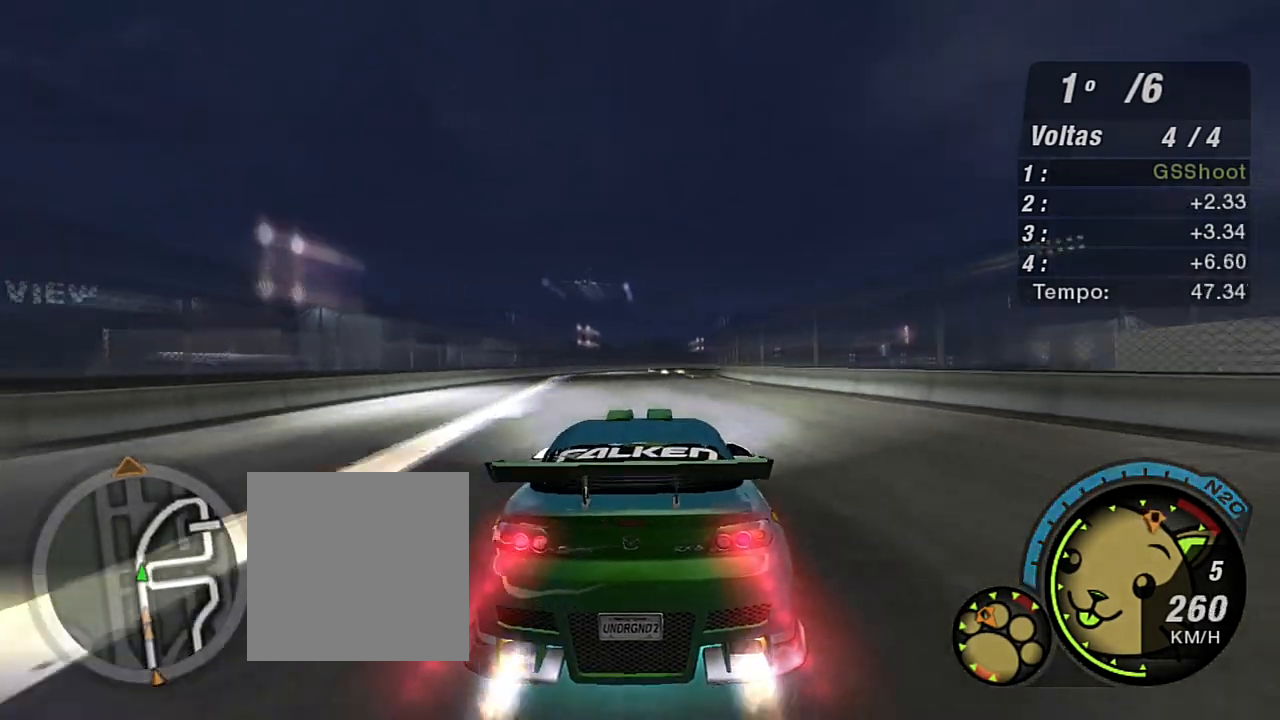
{"buttons": ["X", "R2"], "left_stick": "center", "right_stick": "center", "events": [[100, "left_stick", "down-left"], [267, "left_stick", "center"]]}
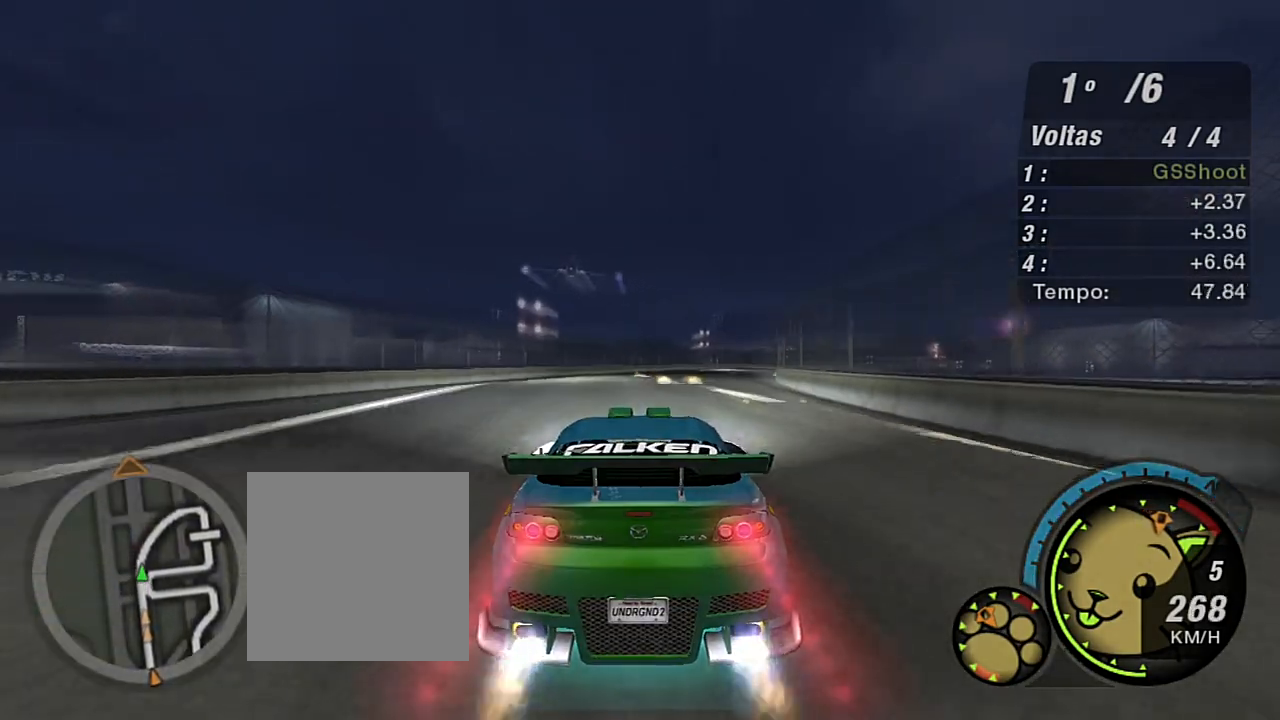
{"buttons": ["X", "R2"], "left_stick": "right", "right_stick": "center", "events": [[100, "left_stick", "right"]]}
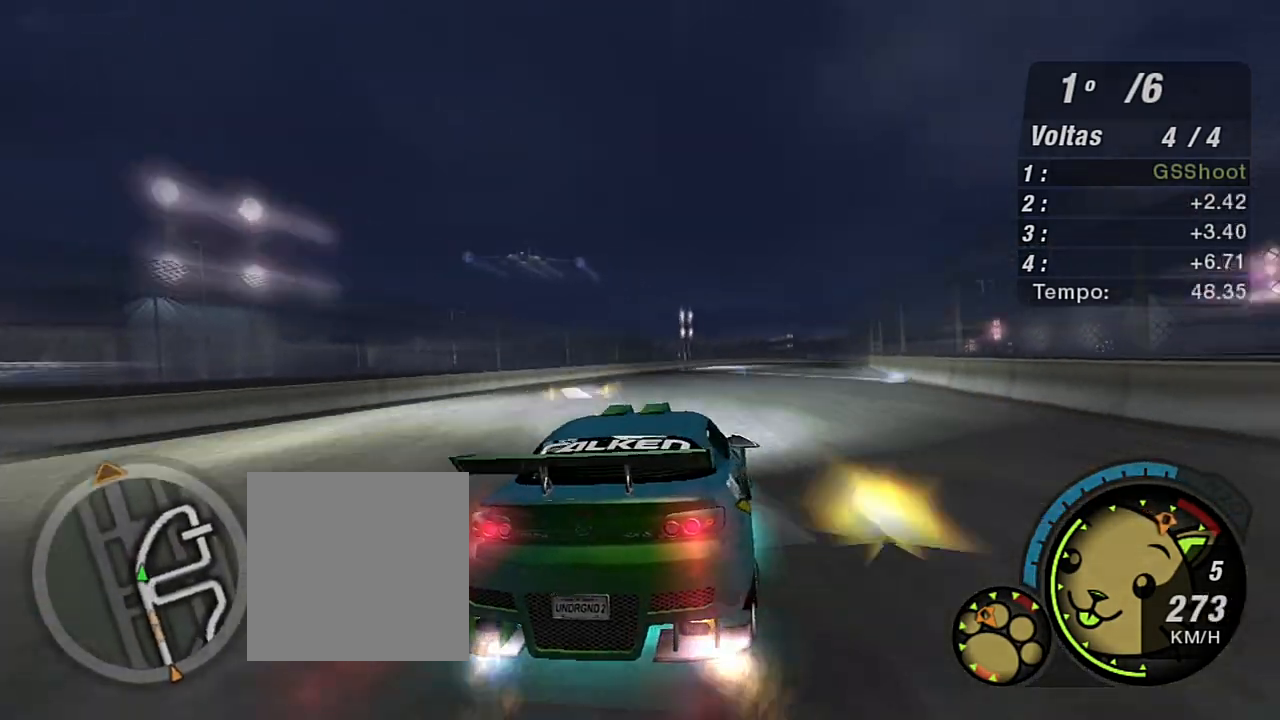
{"buttons": ["X", "R2"], "left_stick": "up-right", "right_stick": "center", "events": [[34, "left_stick", "center"], [167, "left_stick", "right"], [434, "left_stick", "up-right"]]}
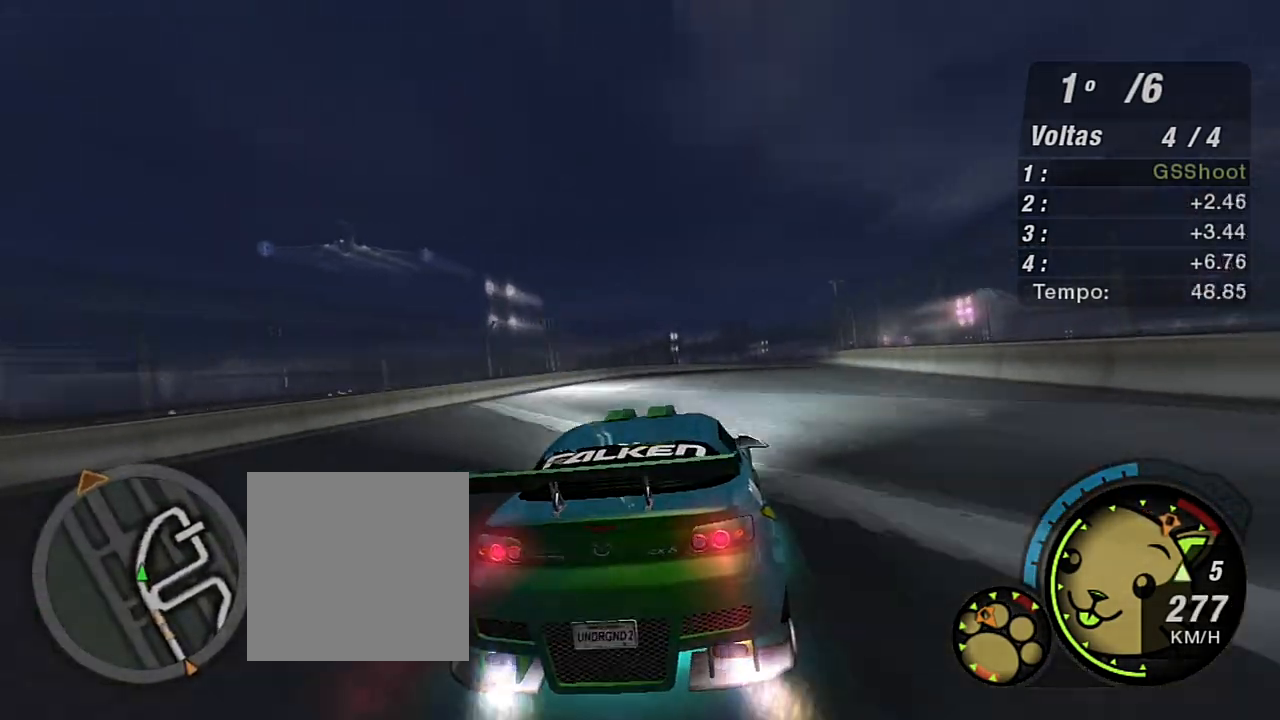
{"buttons": ["R2"], "left_stick": "up-right", "right_stick": "center", "events": [[33, "left_stick", "center"], [133, "left_stick", "right"], [200, "left_stick", "up-right"], [333, "X", "up"]]}
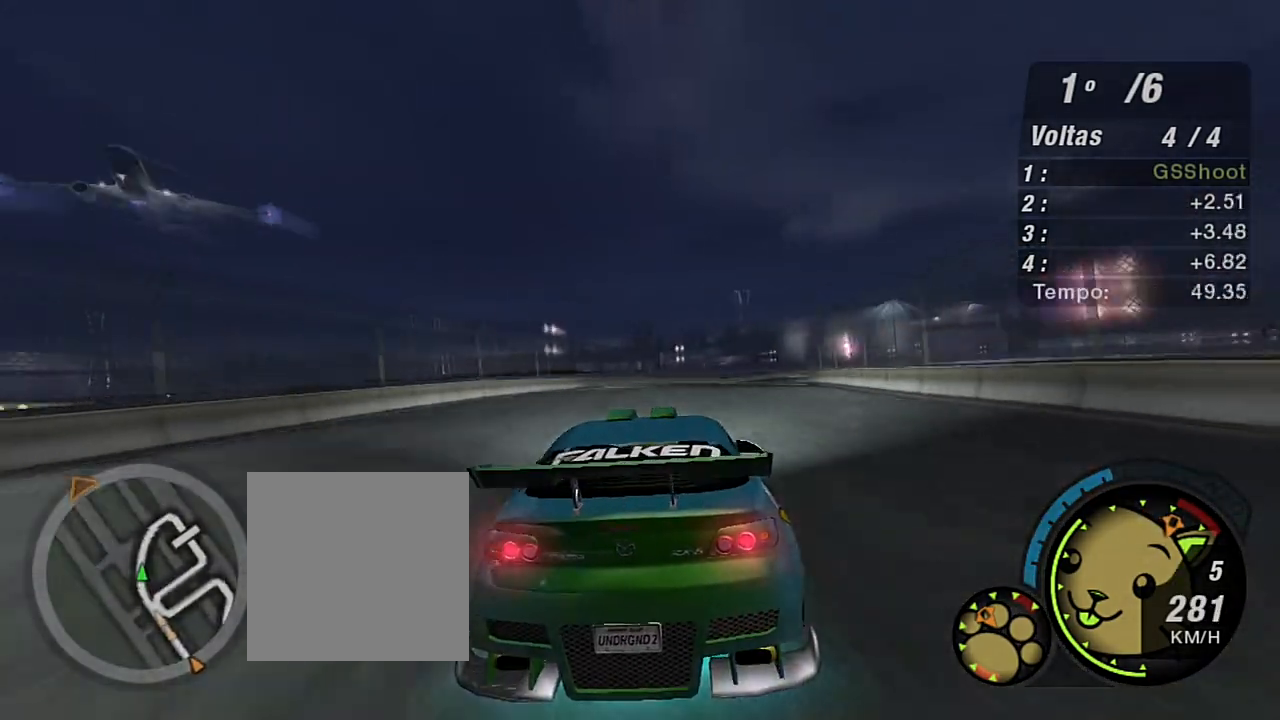
{"buttons": ["R2"], "left_stick": "right", "right_stick": "center", "events": [[267, "left_stick", "center"], [401, "left_stick", "right"]]}
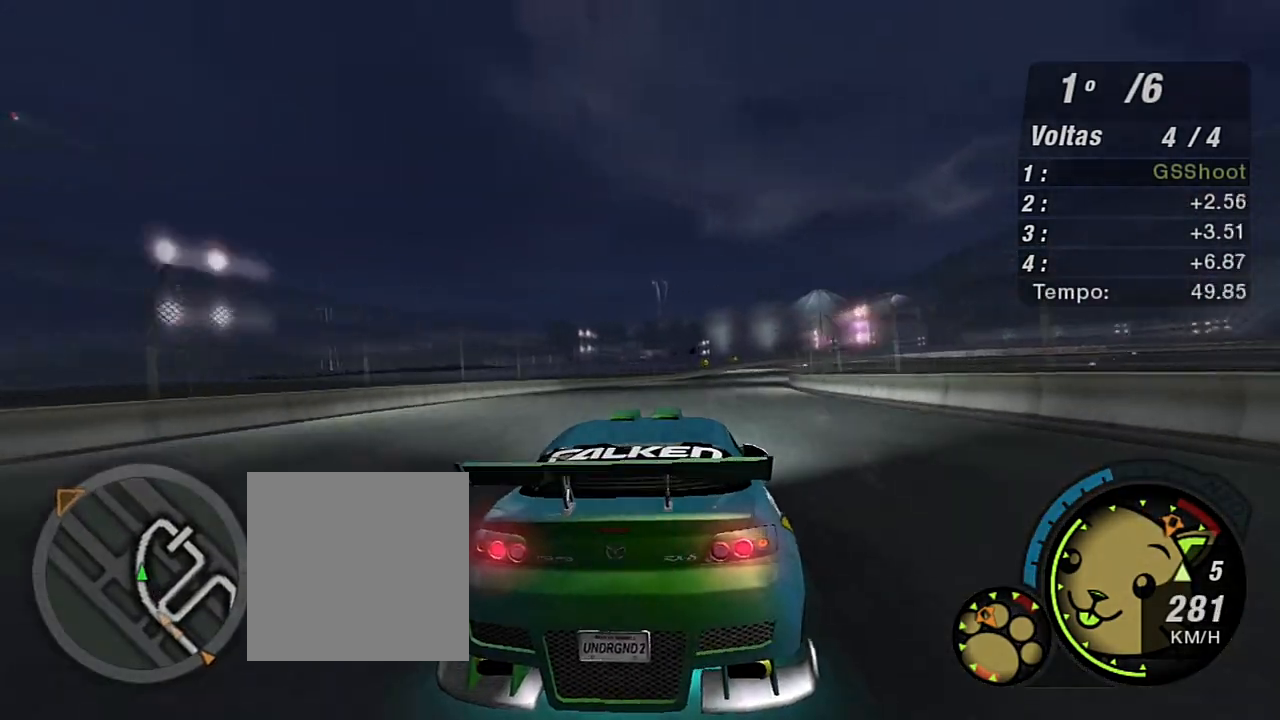
{"buttons": ["R2"], "left_stick": "up-right", "right_stick": "center", "events": [[33, "left_stick", "up-right"], [267, "left_stick", "center"], [333, "left_stick", "up-right"]]}
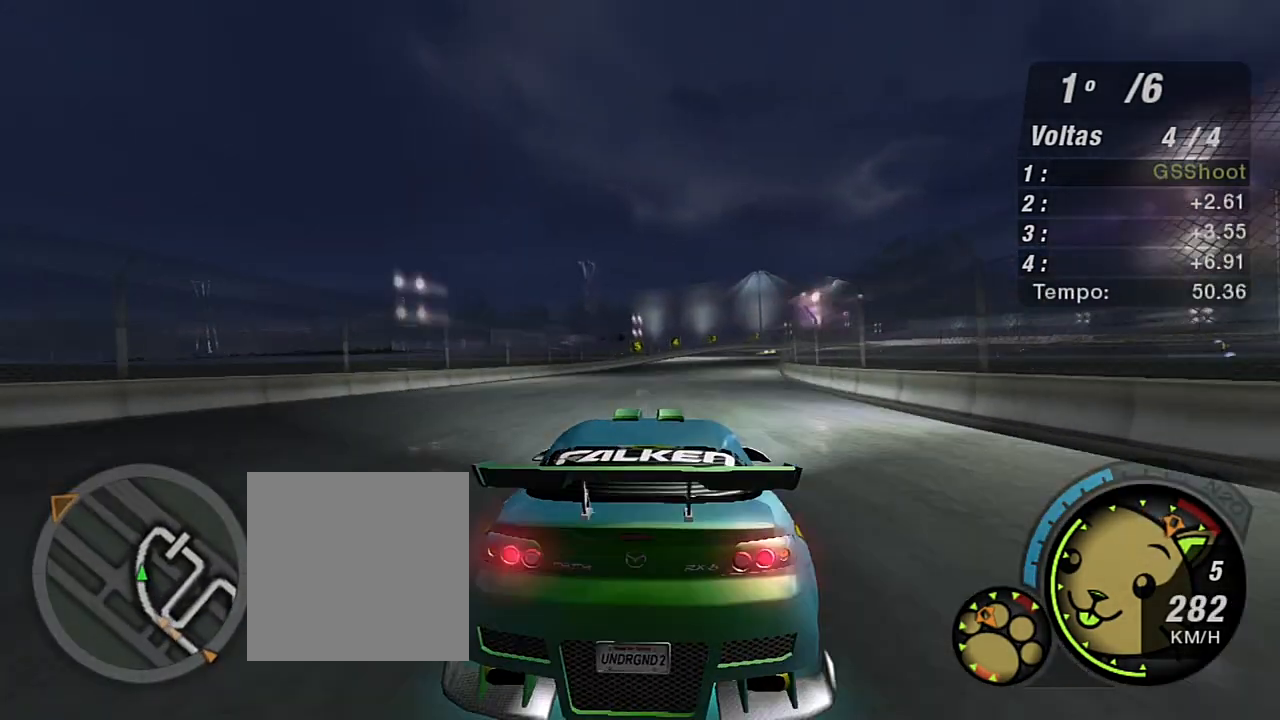
{"buttons": ["L2"], "left_stick": "center", "right_stick": "center", "events": [[67, "R2", "up"], [100, "left_stick", "center"], [167, "L2", "down"]]}
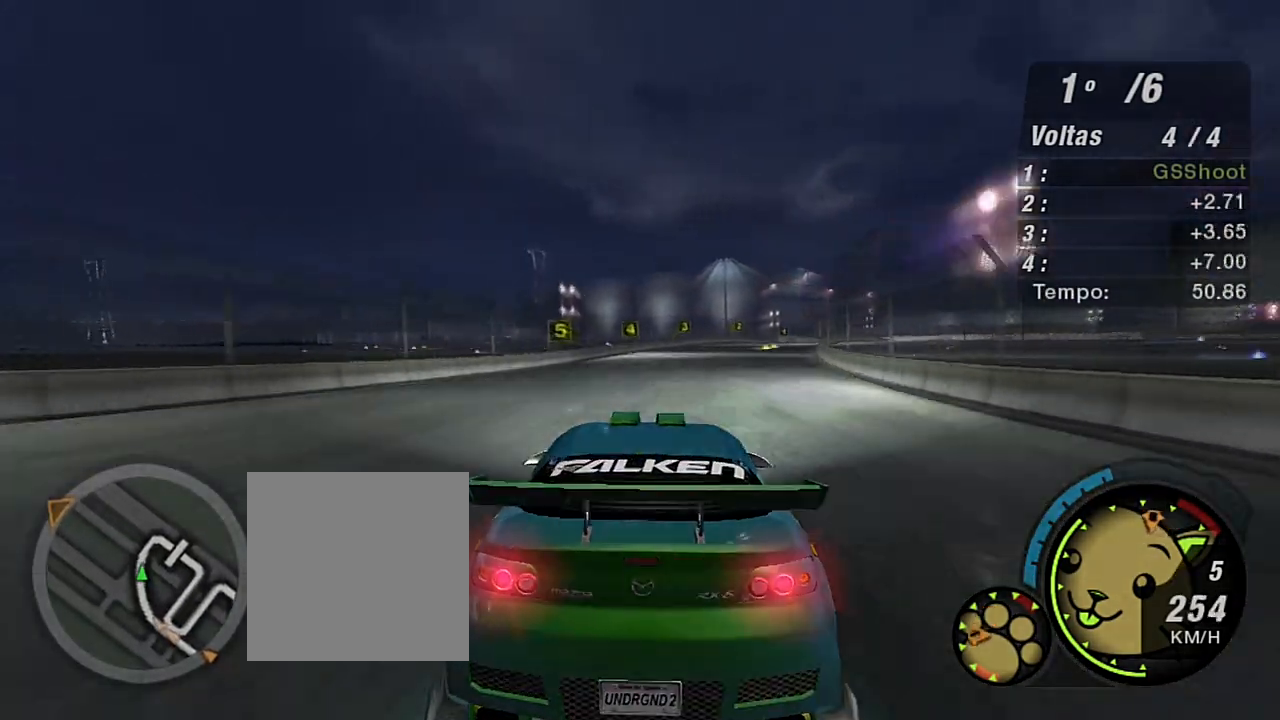
{"buttons": ["L2"], "left_stick": "center", "right_stick": "center", "events": [[100, "left_stick", "right"], [233, "left_stick", "up-right"], [434, "left_stick", "center"]]}
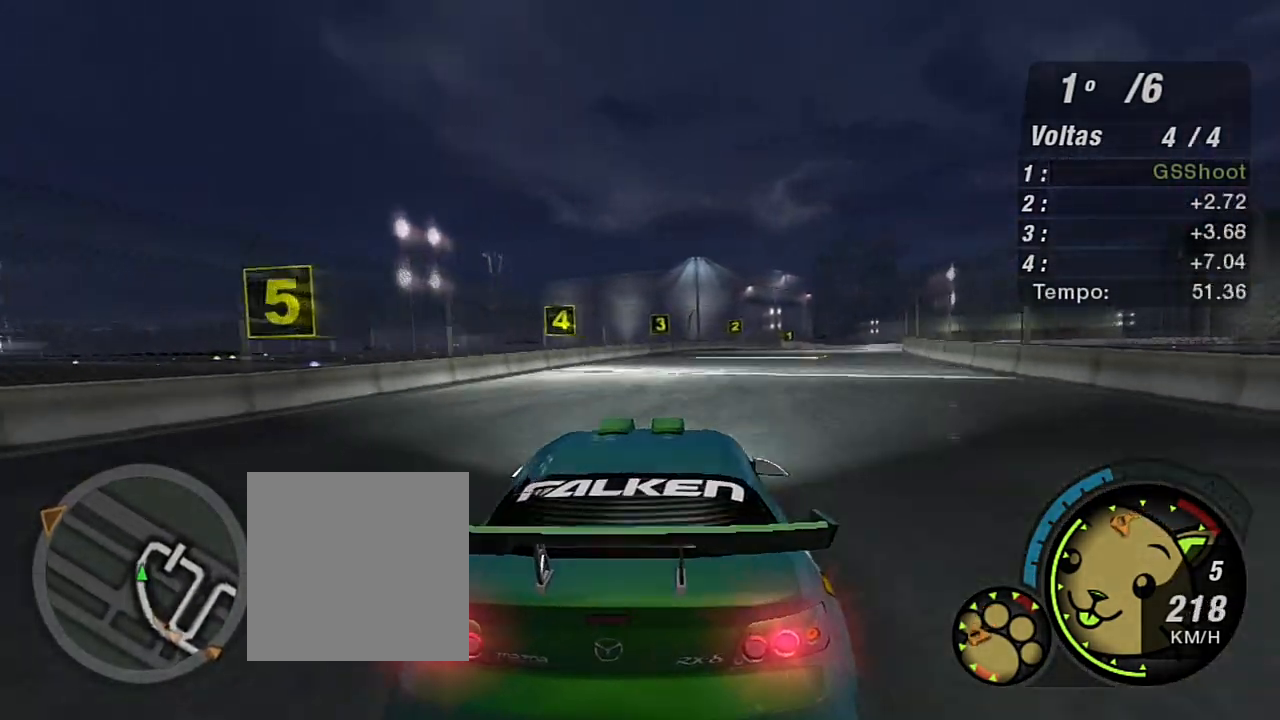
{"buttons": ["L2"], "left_stick": "center", "right_stick": "center", "events": [[67, "left_stick", "up-right"], [367, "left_stick", "center"]]}
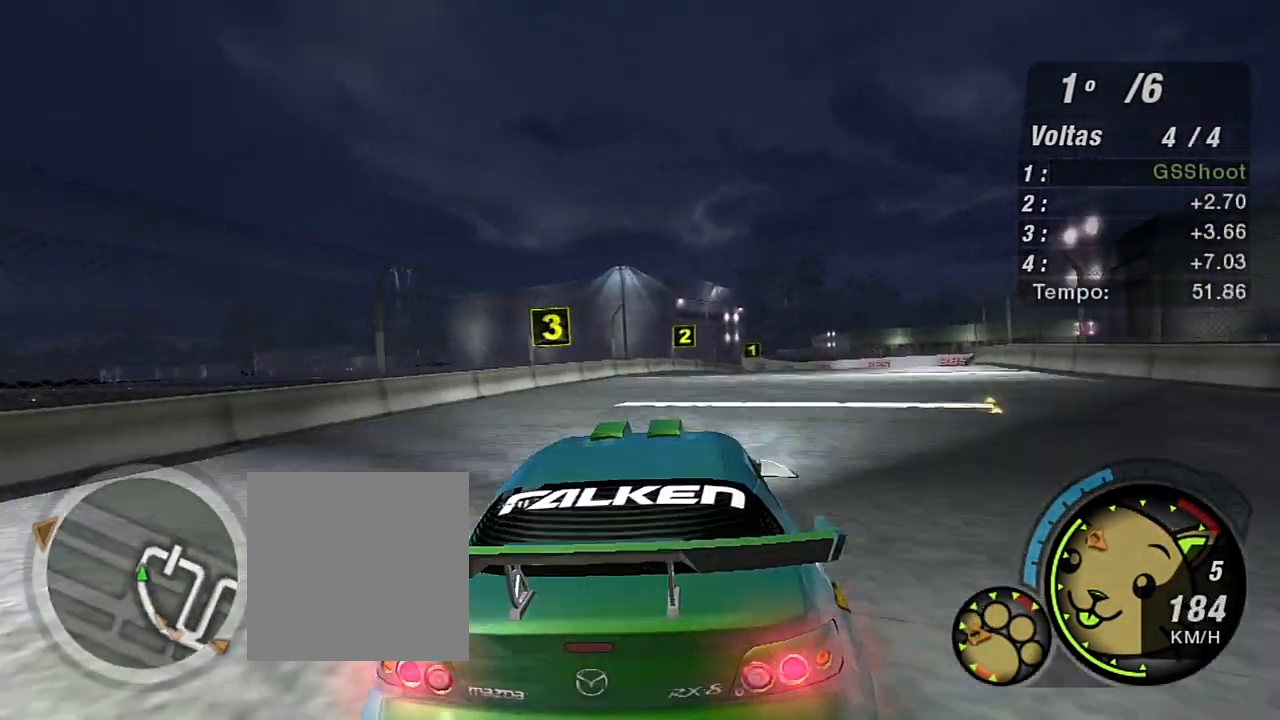
{"buttons": ["L2"], "left_stick": "right", "right_stick": "center", "events": [[67, "L2", "up"], [200, "L1", "down"], [300, "L1", "up"], [300, "left_stick", "right"], [400, "L2", "down"]]}
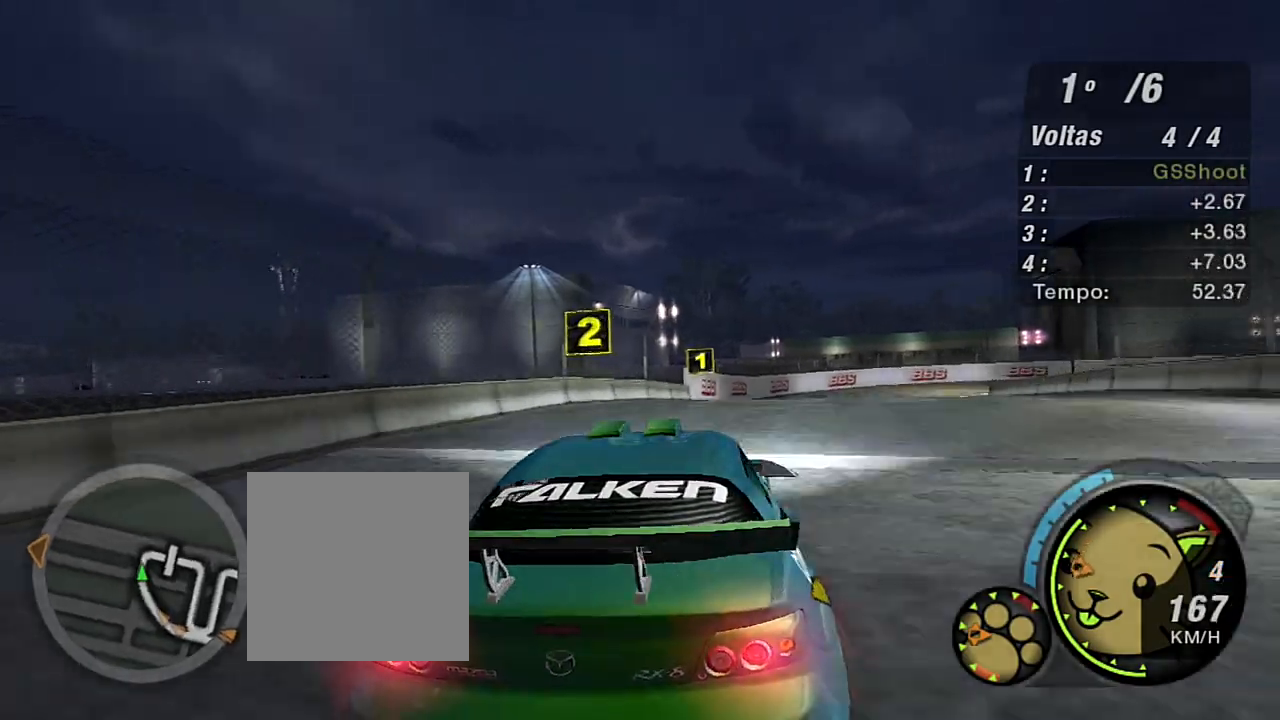
{"buttons": [], "left_stick": "center", "right_stick": "center", "events": [[67, "left_stick", "up-right"], [200, "left_stick", "center"], [301, "L2", "up"]]}
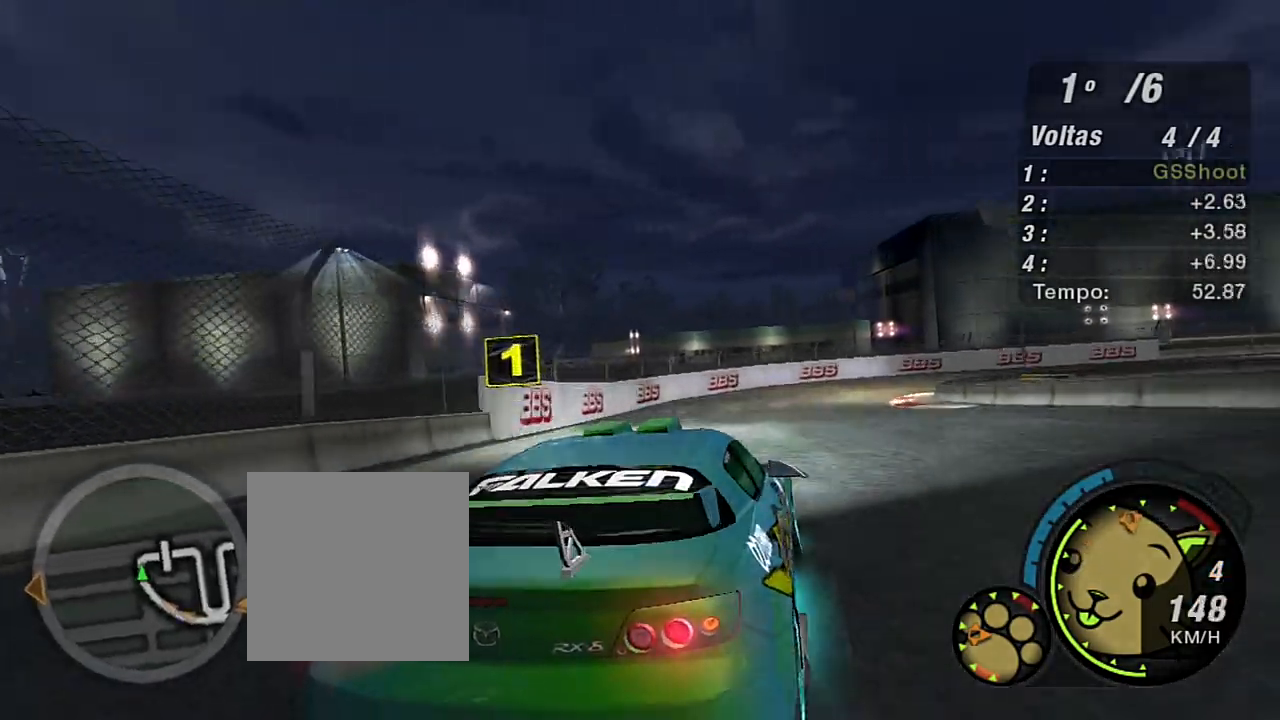
{"buttons": [], "left_stick": "up", "right_stick": "center", "events": [[33, "left_stick", "left"], [100, "left_stick", "center"], [233, "left_stick", "left"], [467, "left_stick", "up"]]}
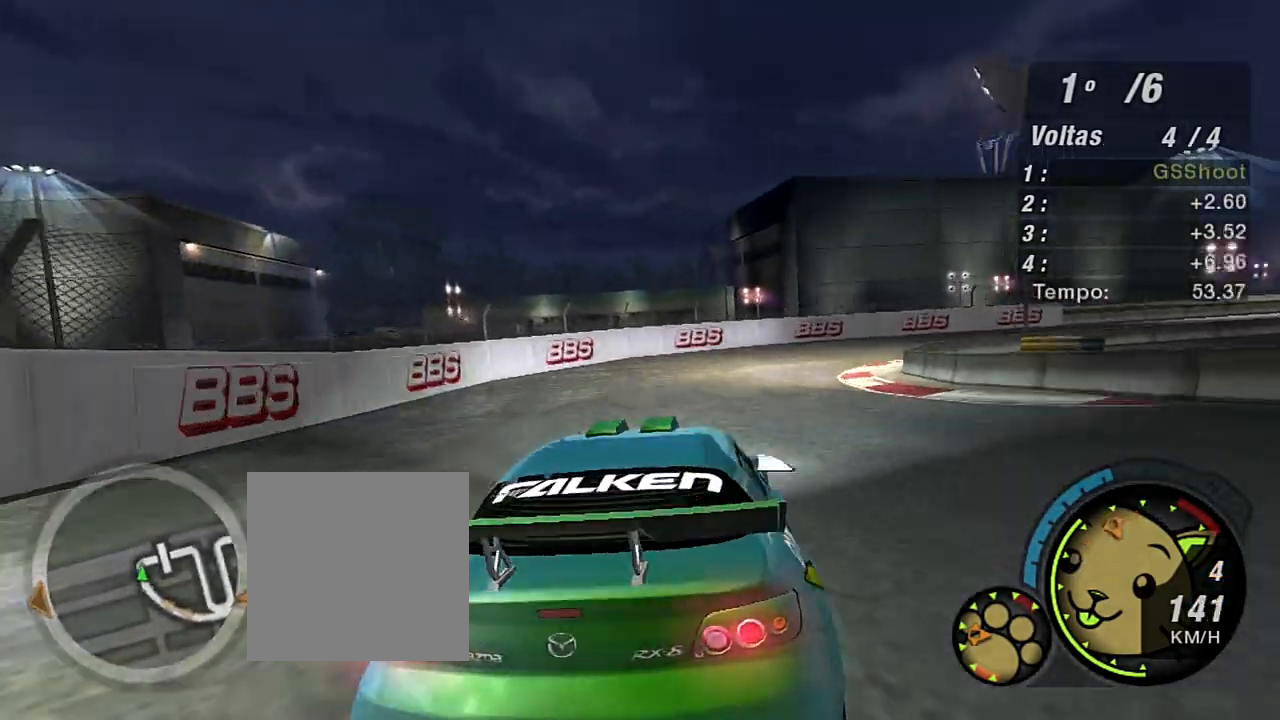
{"buttons": ["R2"], "left_stick": "right", "right_stick": "center", "events": [[67, "left_stick", "right"], [367, "R2", "down"]]}
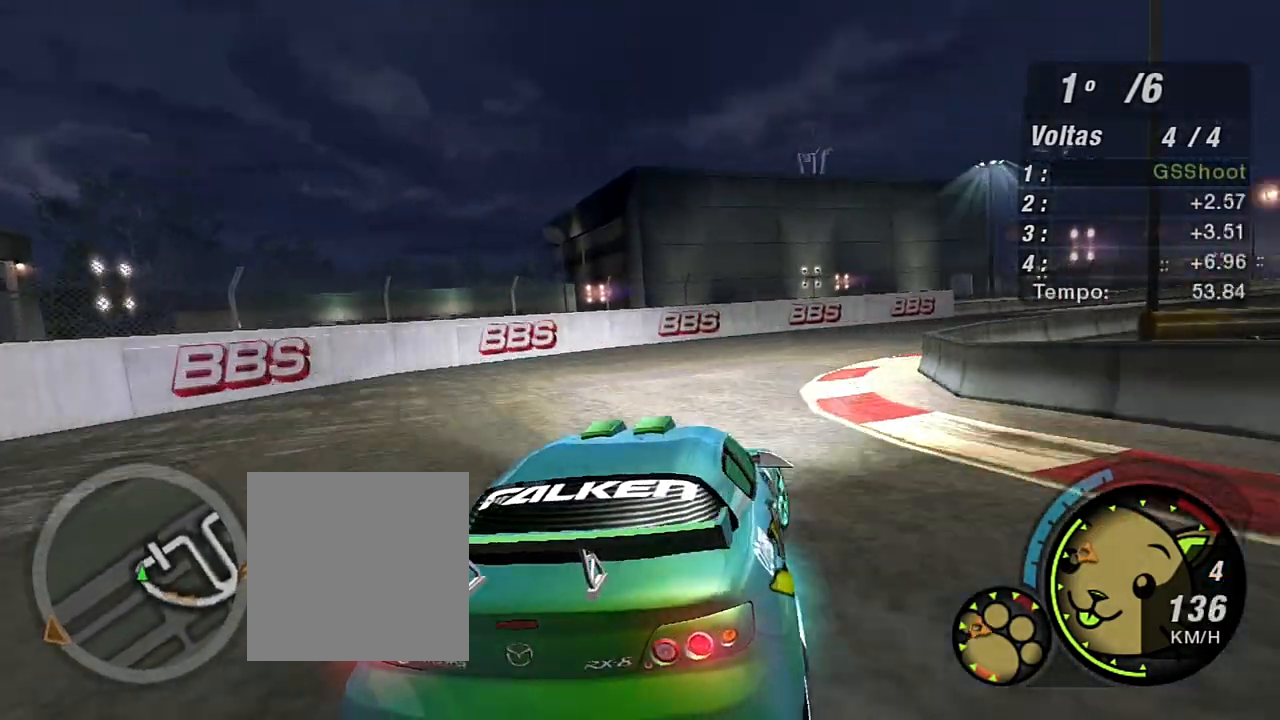
{"buttons": ["X", "R2"], "left_stick": "right", "right_stick": "center", "events": [[301, "X", "down"]]}
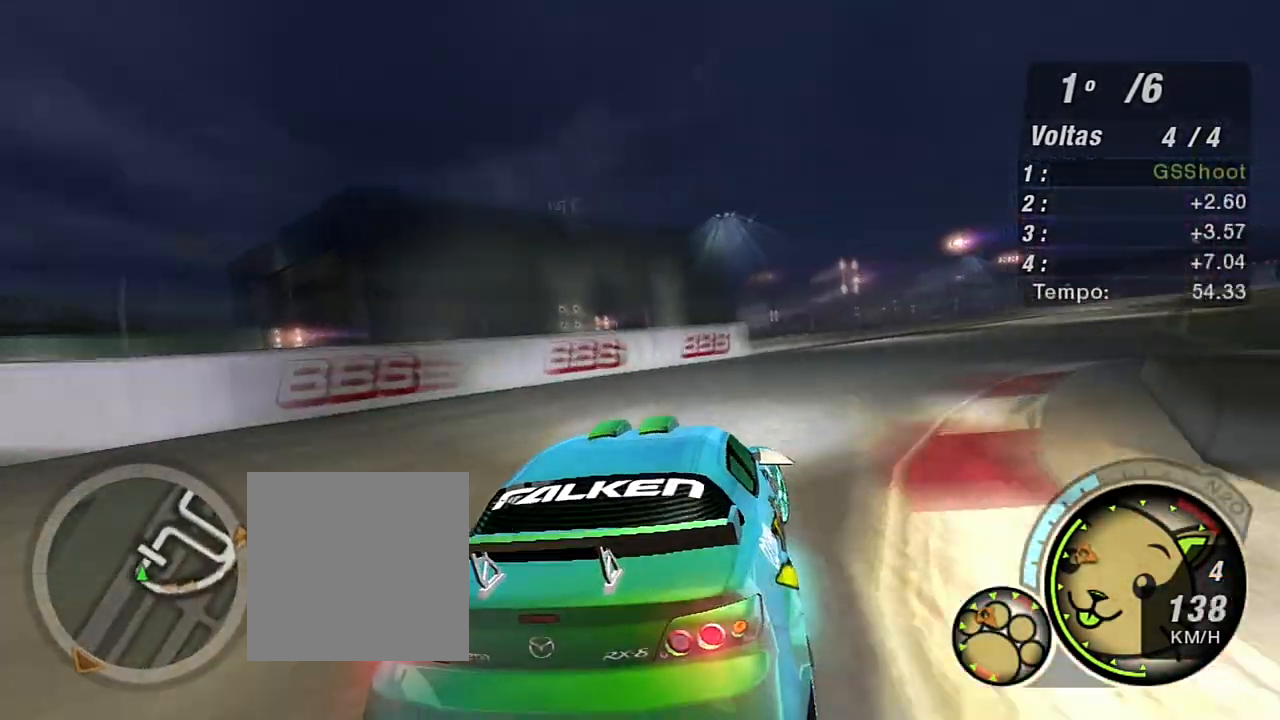
{"buttons": ["X", "R2"], "left_stick": "up-right", "right_stick": "center", "events": [[133, "left_stick", "up-right"], [233, "left_stick", "center"], [400, "left_stick", "up-right"]]}
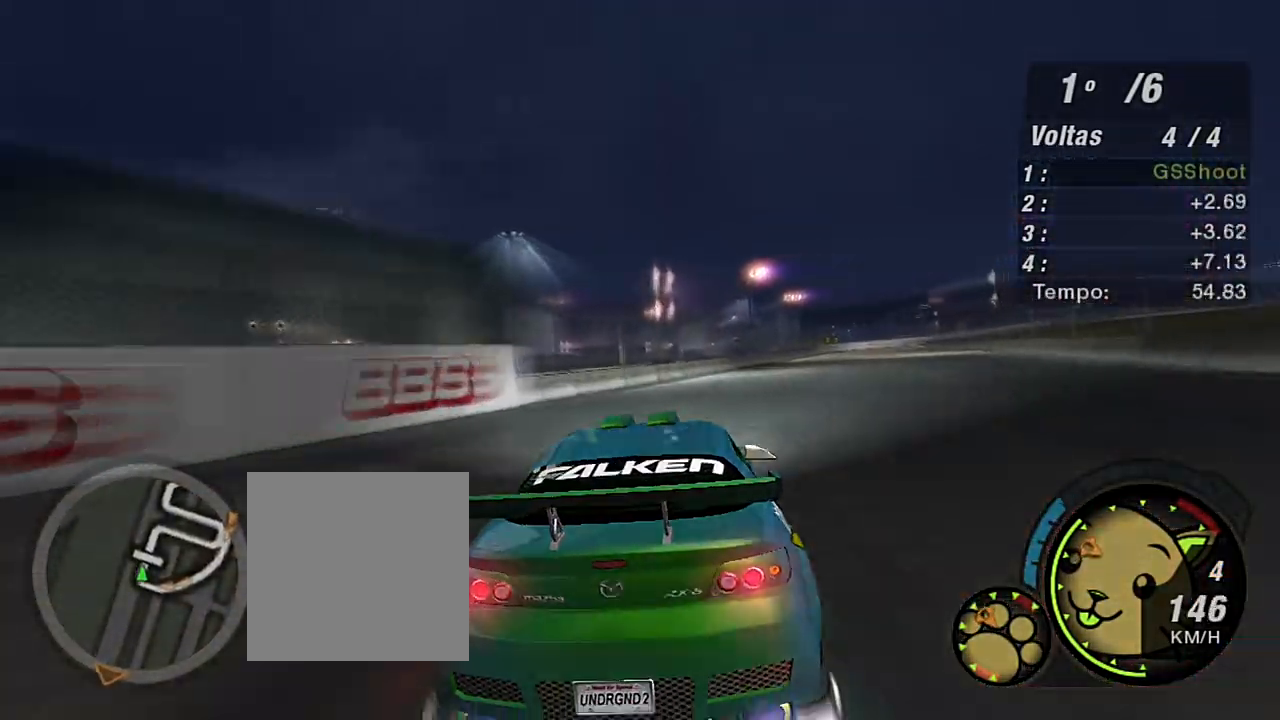
{"buttons": ["X", "R2"], "left_stick": "up-right", "right_stick": "center", "events": [[101, "left_stick", "center"], [167, "left_stick", "up-right"]]}
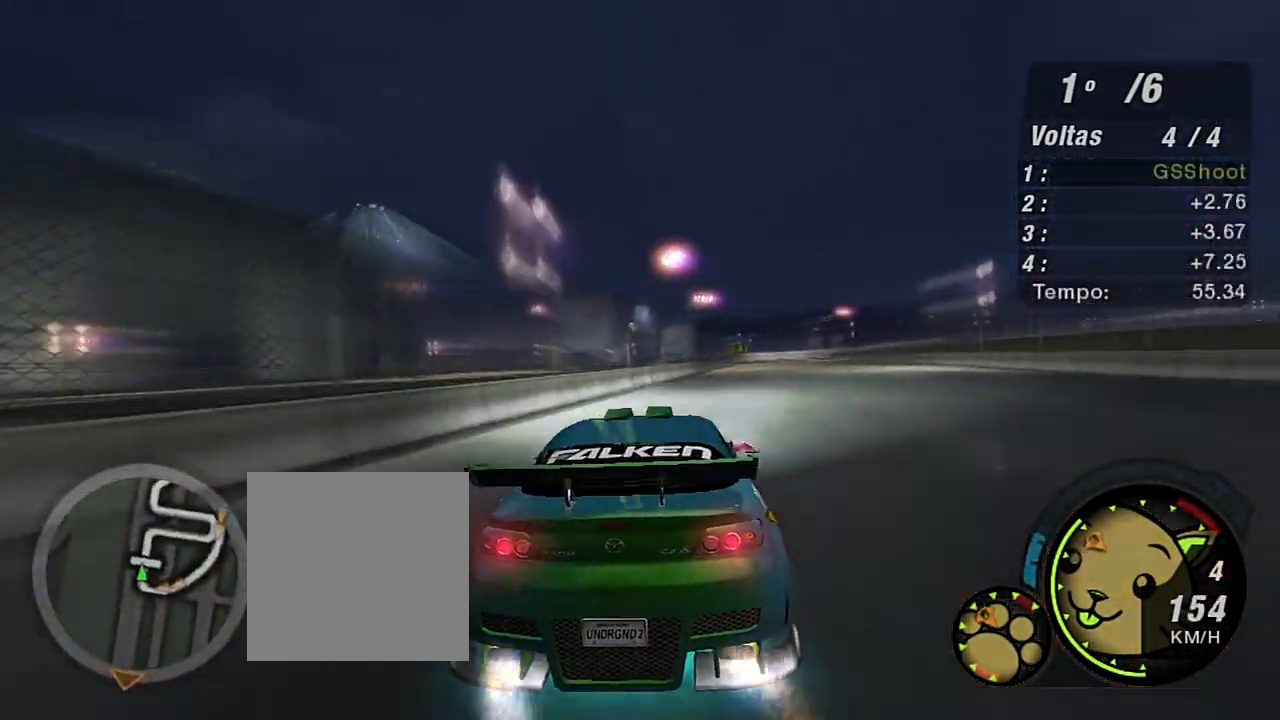
{"buttons": ["X", "R2"], "left_stick": "center", "right_stick": "center", "events": [[67, "left_stick", "right"], [267, "left_stick", "center"]]}
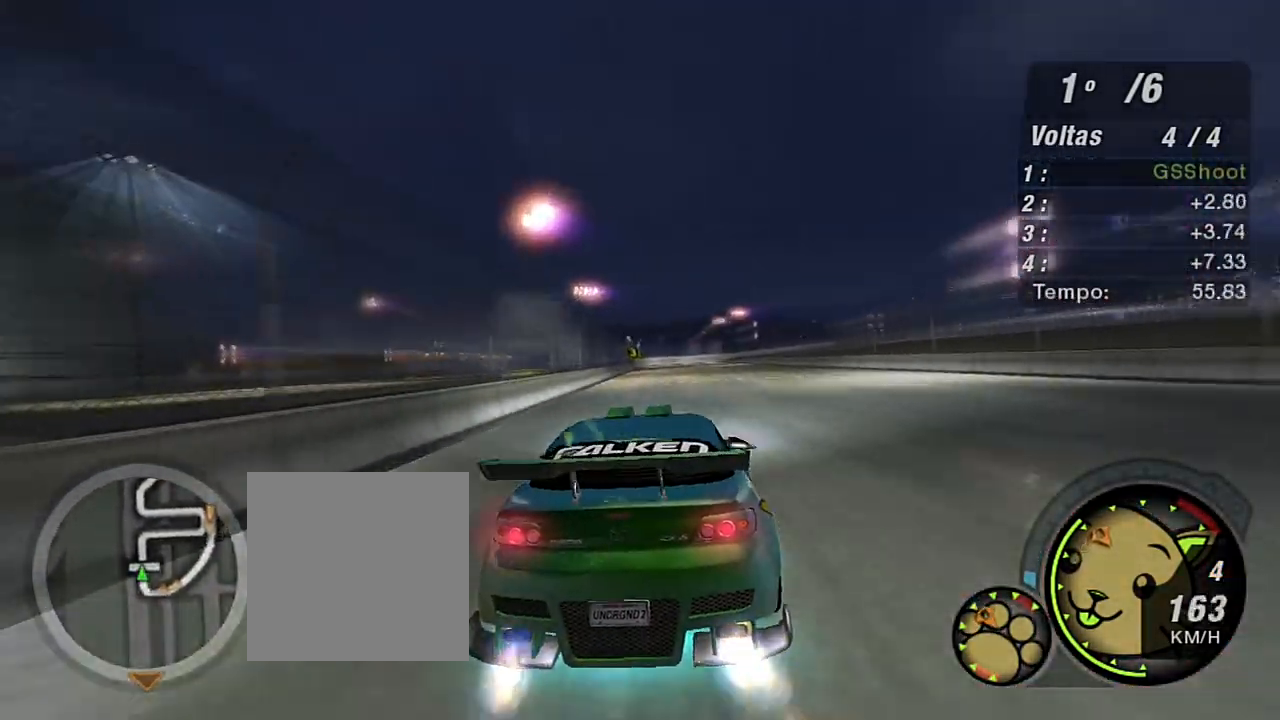
{"buttons": ["X", "R2", "R3"], "left_stick": "center", "right_stick": "center", "events": [[501, "R3", "down"]]}
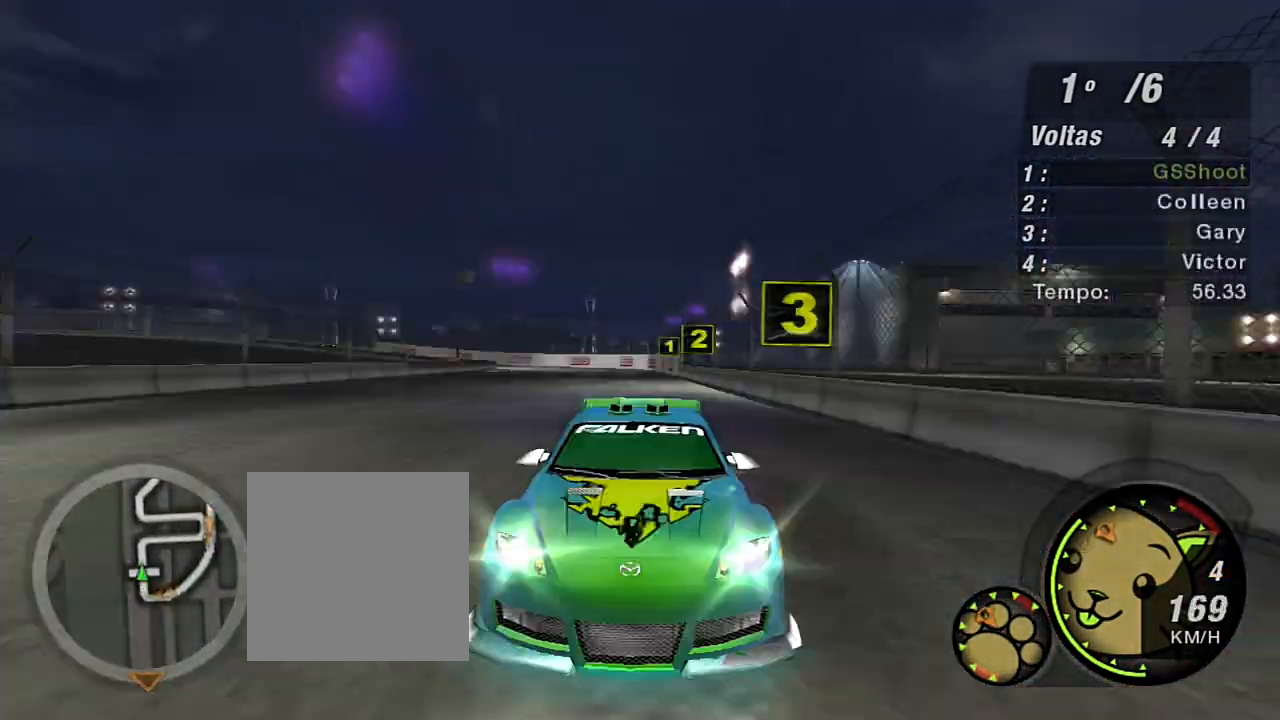
{"buttons": [], "left_stick": "center", "right_stick": "center", "events": [[334, "R3", "up"], [400, "X", "up"], [500, "R2", "up"]]}
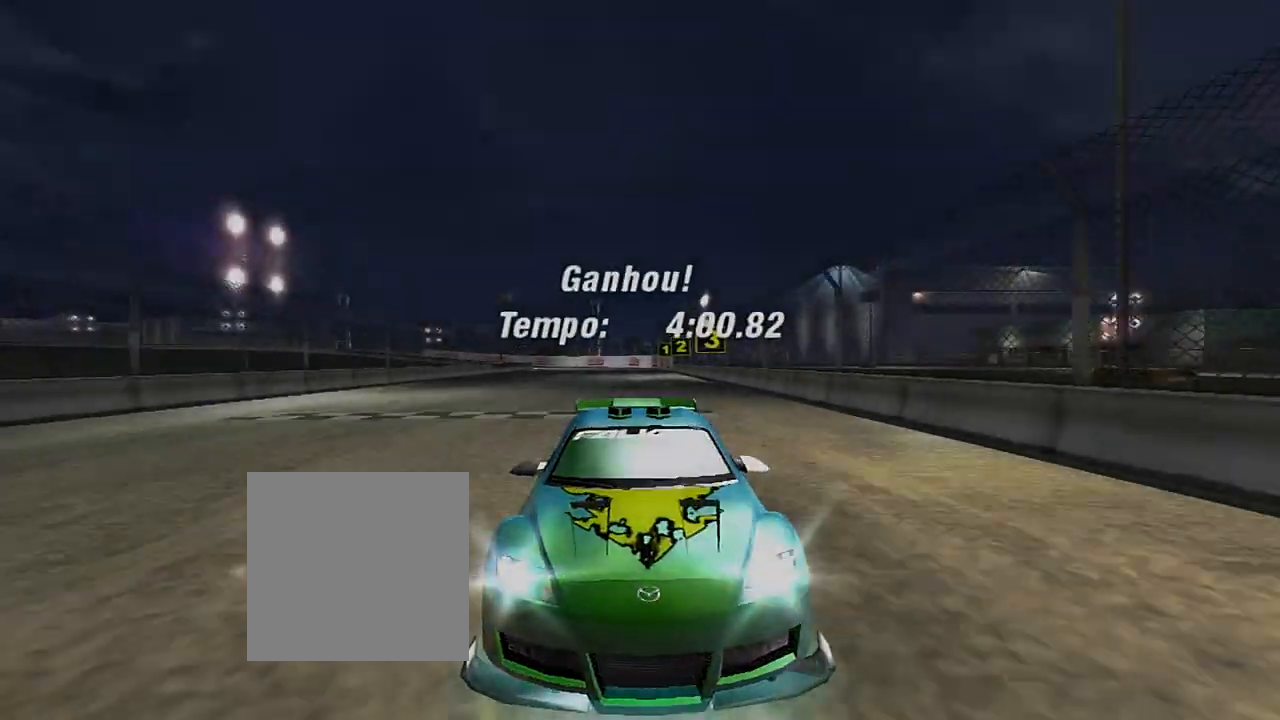
{"buttons": [], "left_stick": "center", "right_stick": "center", "events": []}